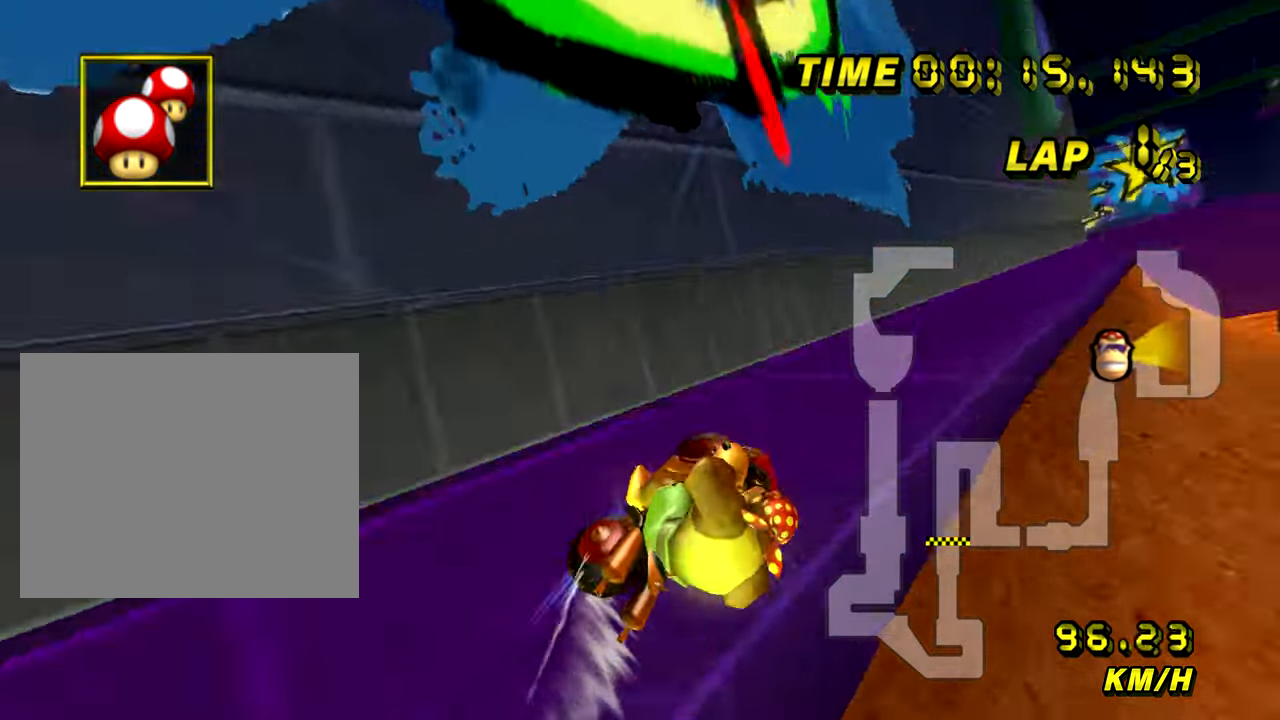
Gameplay with a controller (Nintendo layout); each line is a JSON object with the inputs held at the frame after it. "events" lists button and stick changes between this image and that frame as [ms after this image, input, new state], when the widget could be followed in between. Not read: B L3 R3 X Y Z.
{"buttons": ["A"], "left_stick": "center", "events": []}
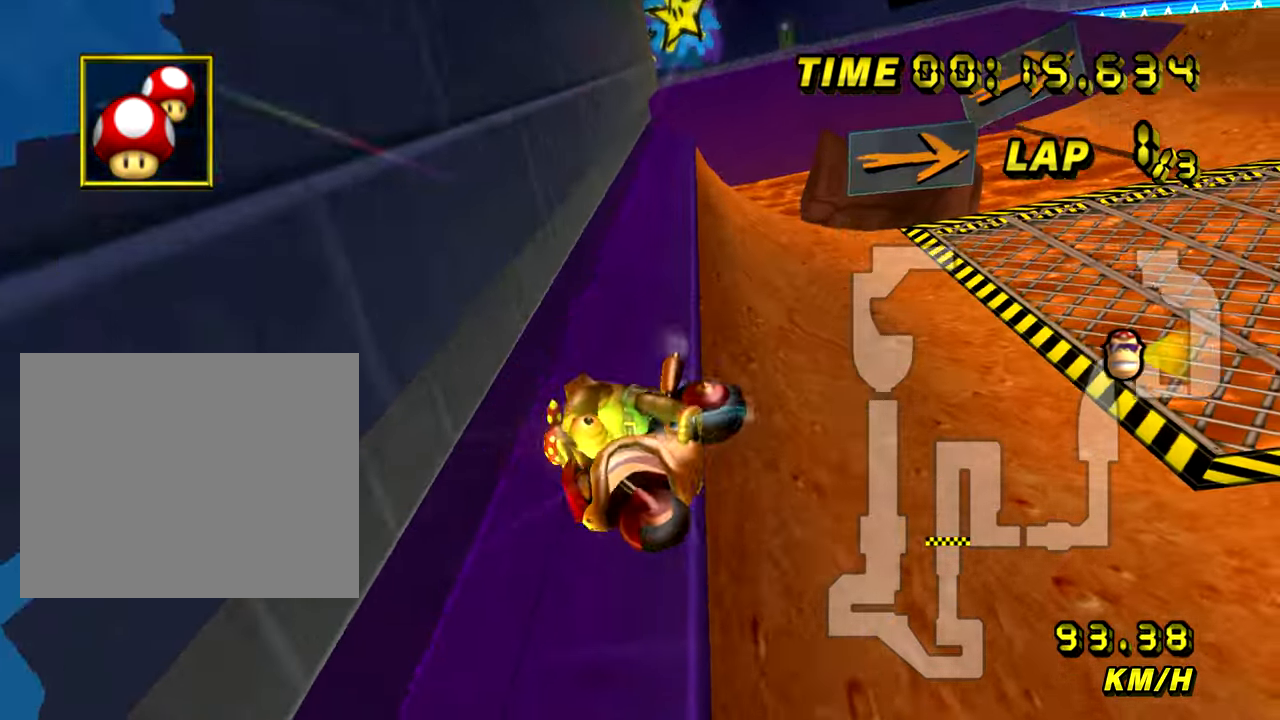
{"buttons": ["A"], "left_stick": "center", "events": [[183, "DPAD_DOWN", "down"], [200, "DPAD_DOWN", "up"]]}
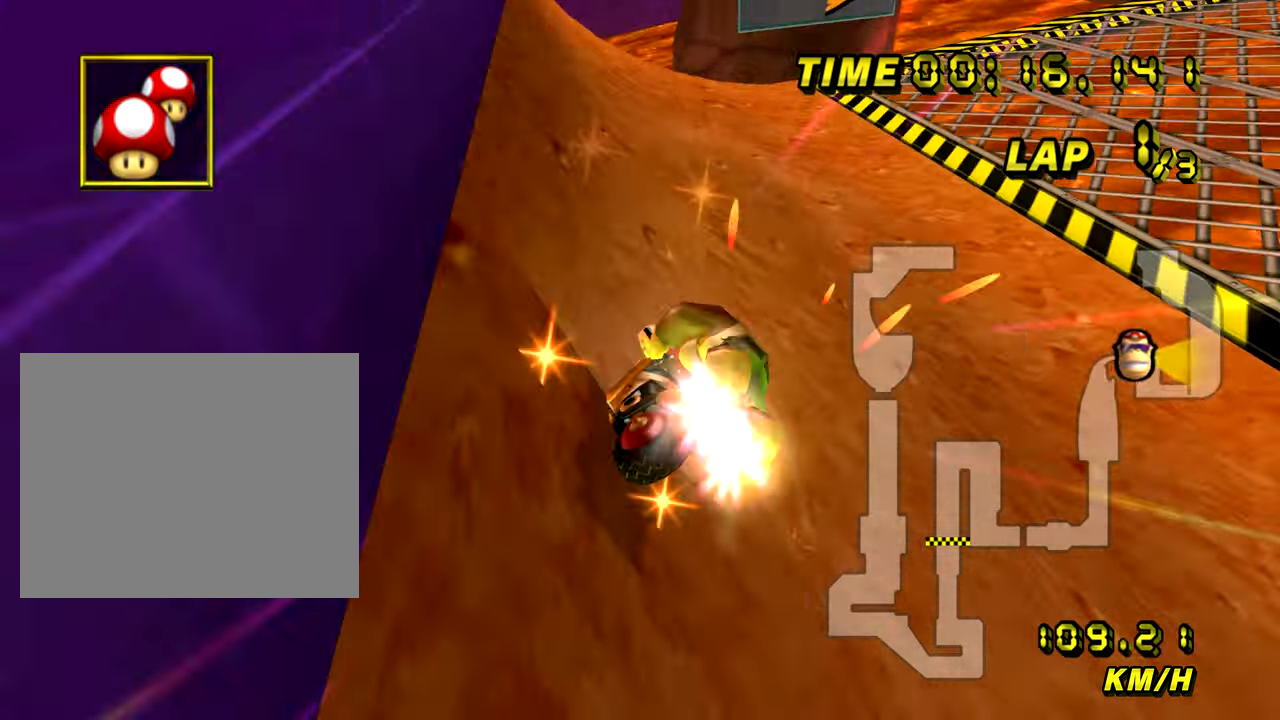
{"buttons": ["A"], "left_stick": "left", "events": [[100, "left_stick", "left"]]}
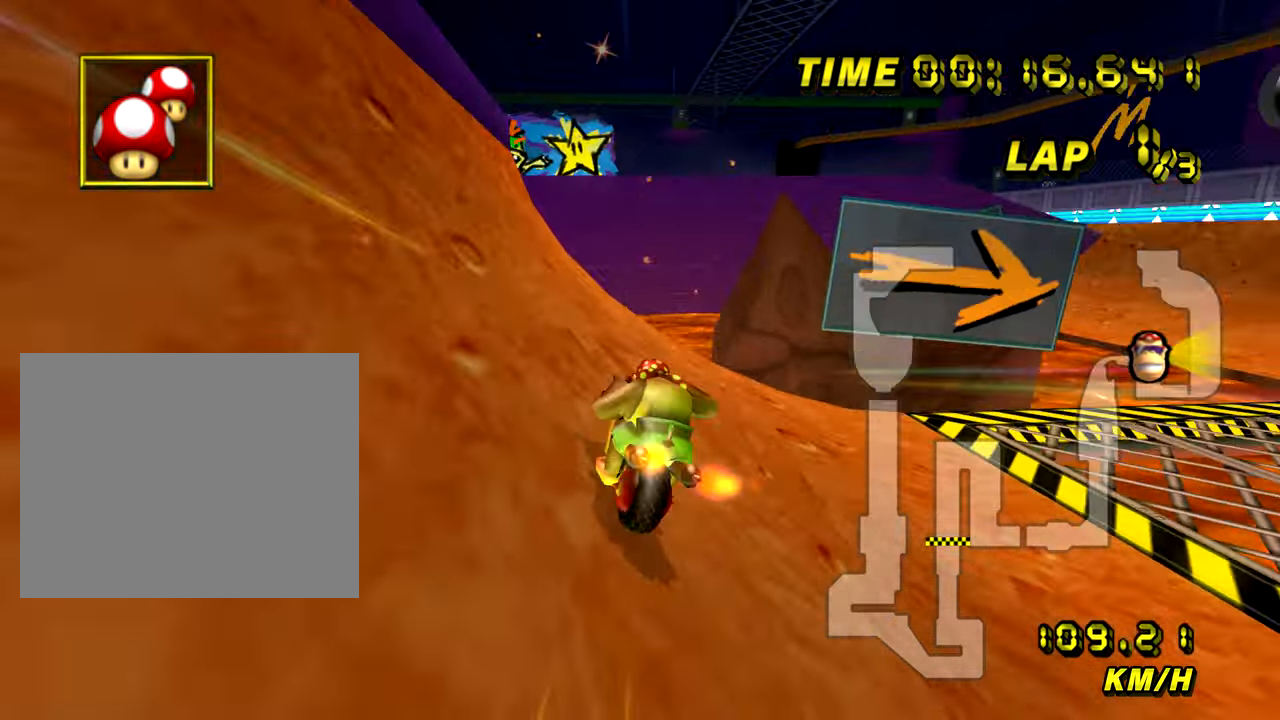
{"buttons": ["A"], "left_stick": "up", "events": [[50, "left_stick", "center"], [183, "left_stick", "left"], [484, "left_stick", "up"]]}
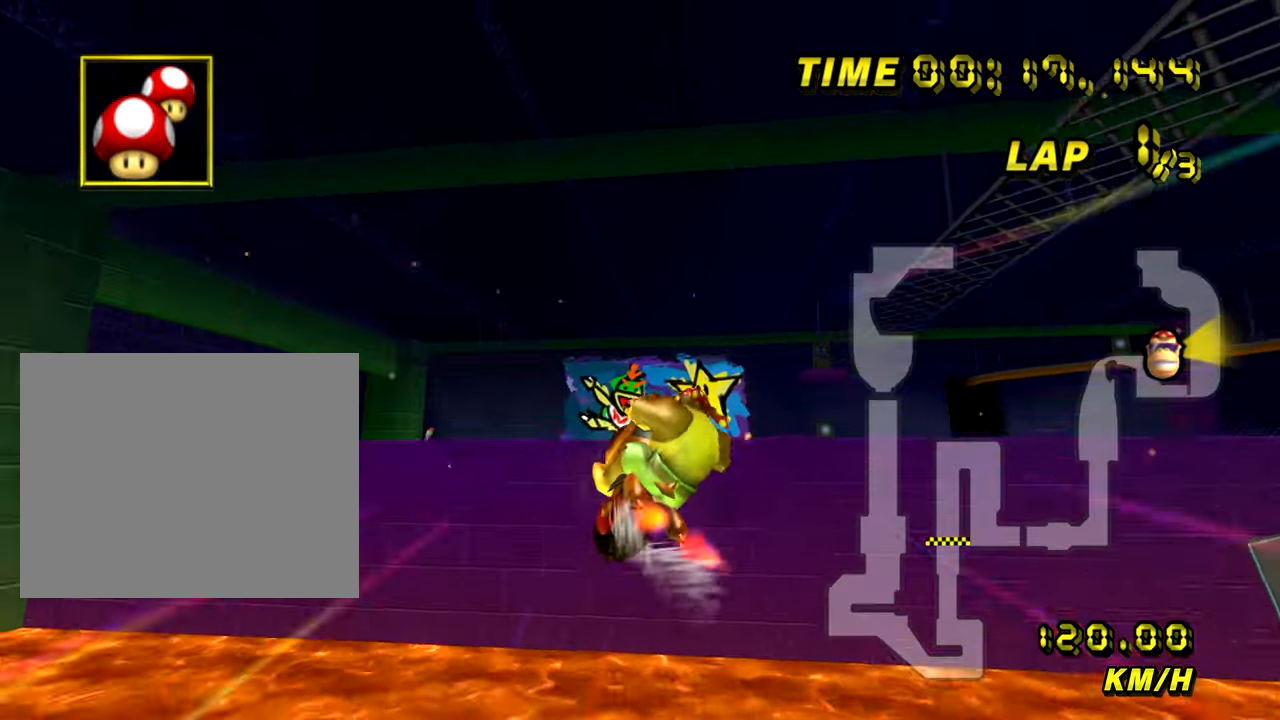
{"buttons": ["A", "DPAD_LEFT"], "left_stick": "up"}
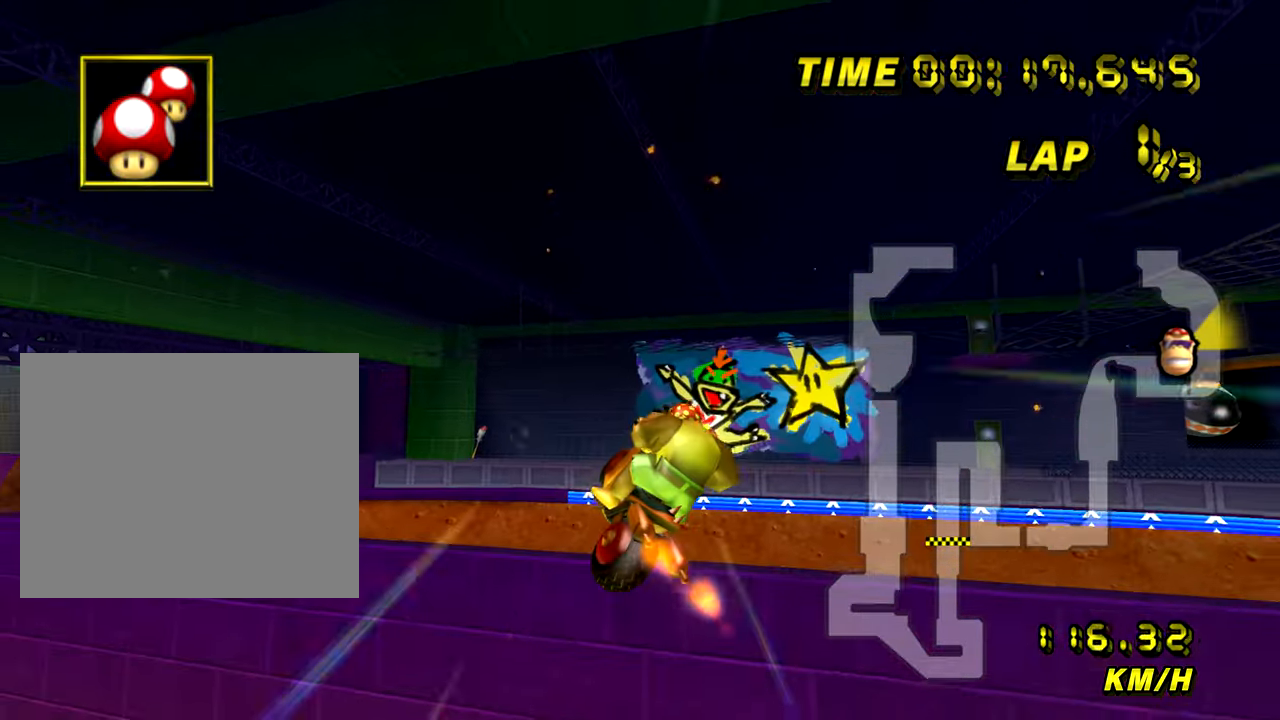
{"buttons": ["A", "R1"], "left_stick": "up-left"}
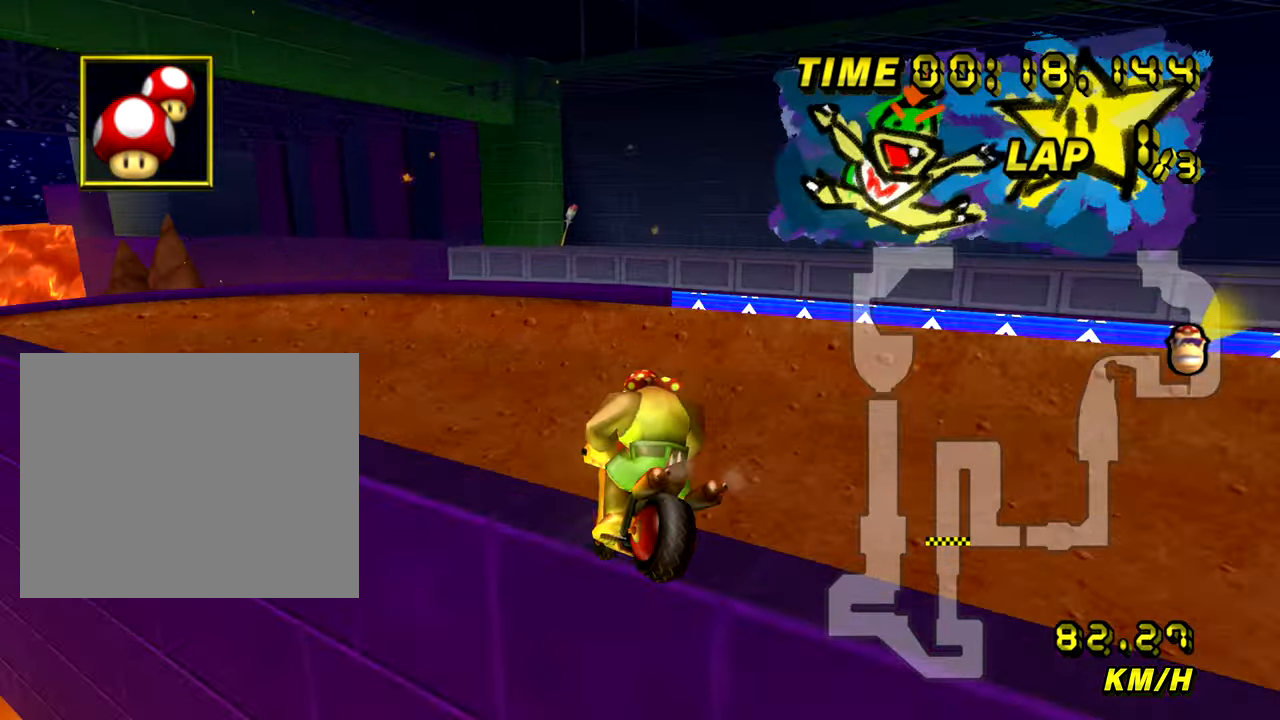
{"buttons": ["A", "R1"], "left_stick": "up-left", "events": [[50, "left_stick", "left"], [334, "left_stick", "center"], [434, "left_stick", "up-left"]]}
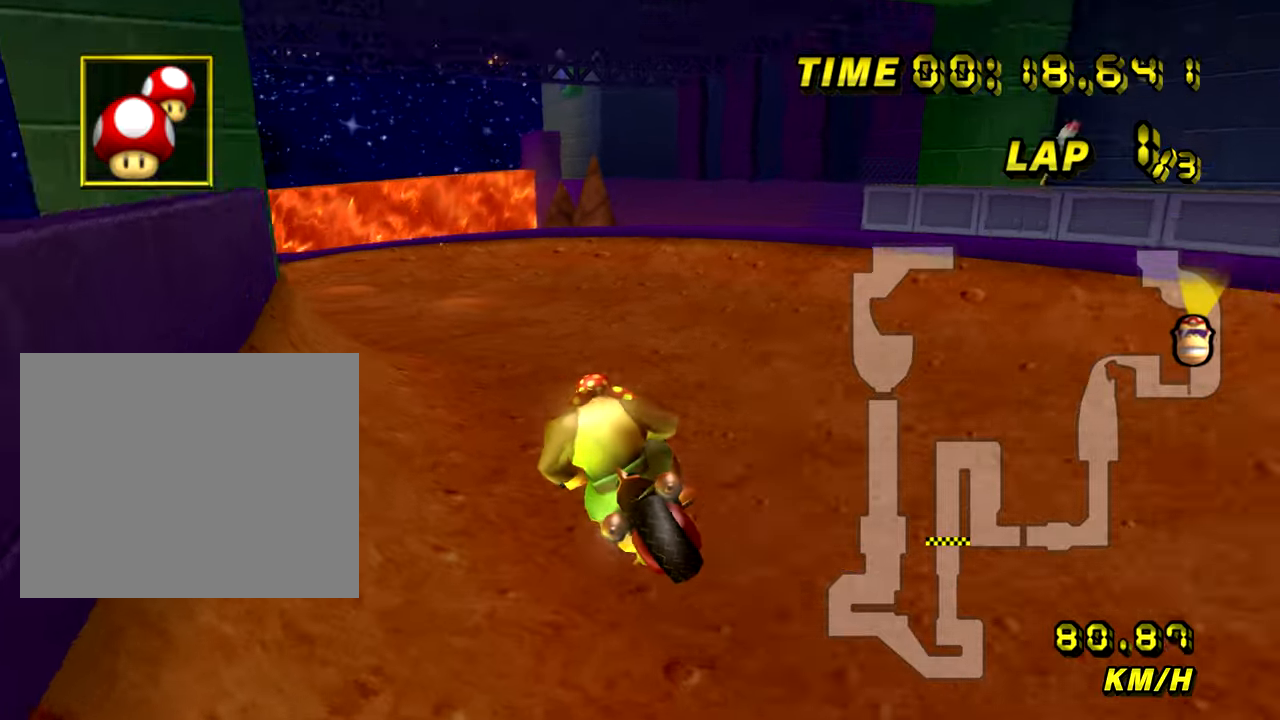
{"buttons": ["A", "R1"], "left_stick": "up-left", "events": [[183, "left_stick", "up"], [450, "left_stick", "up-left"]]}
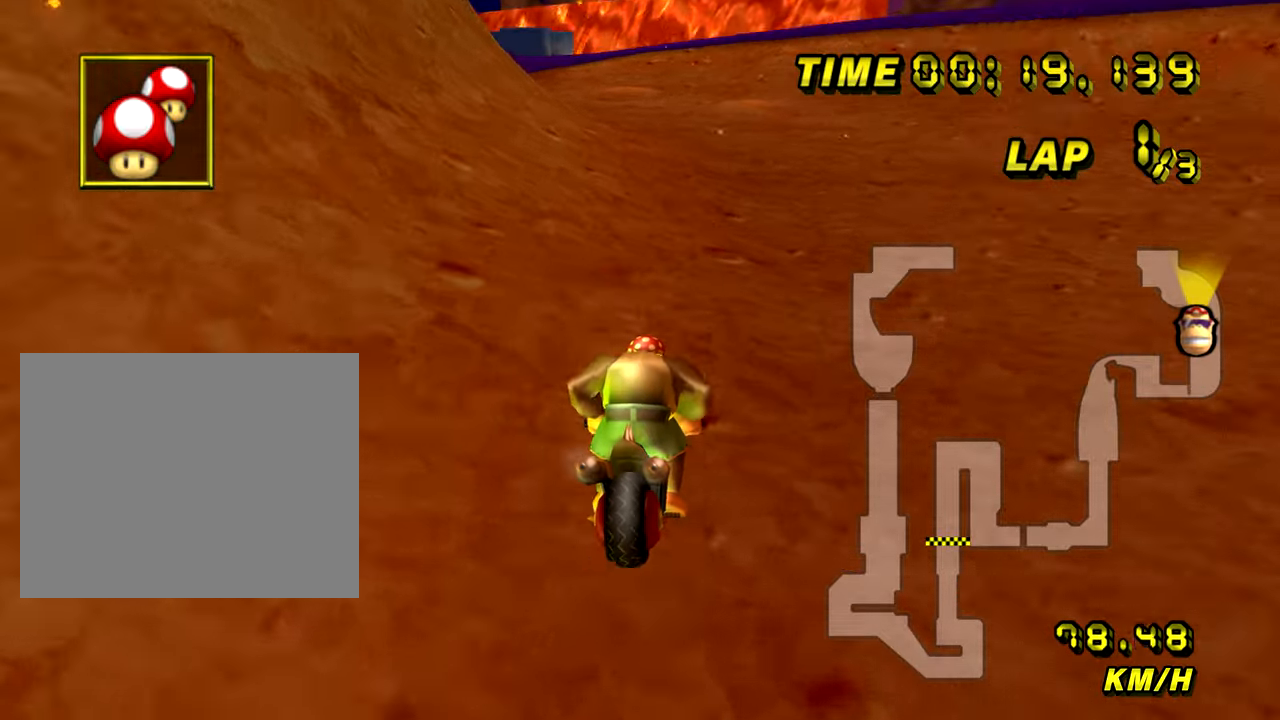
{"buttons": ["A", "R1"], "left_stick": "right", "events": [[184, "left_stick", "right"]]}
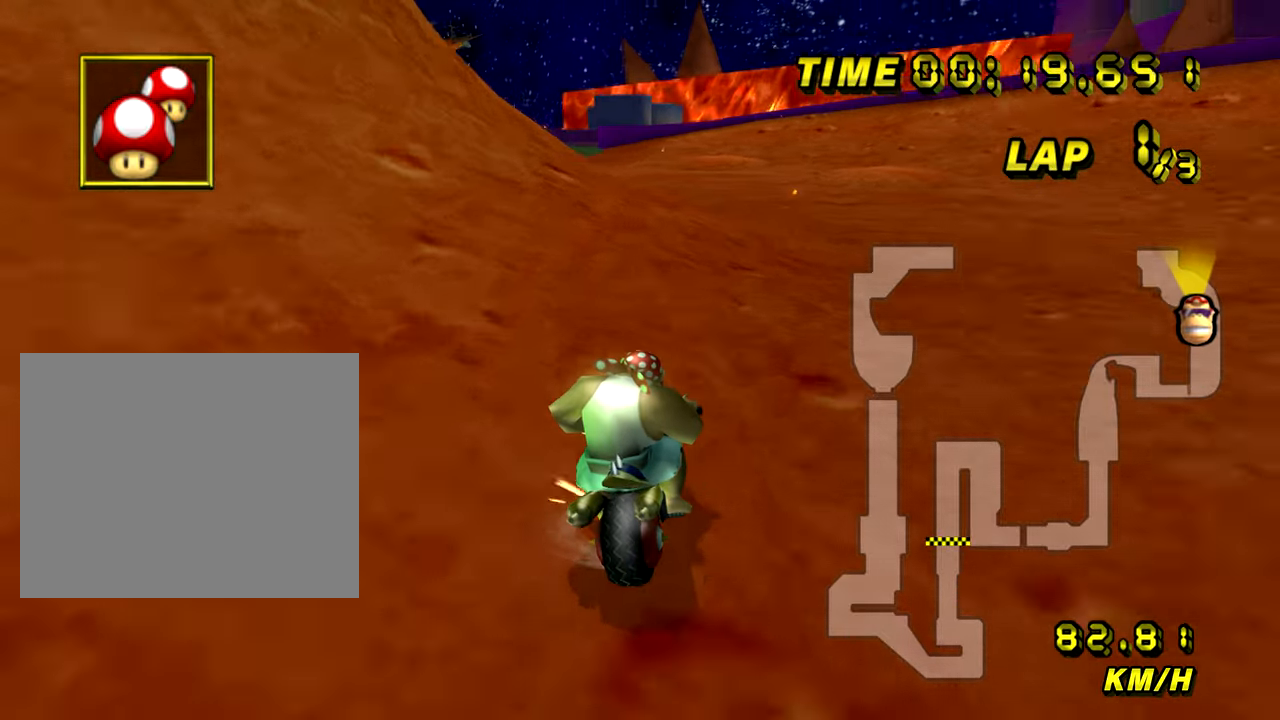
{"buttons": ["A", "R1"], "left_stick": "left", "events": [[117, "left_stick", "left"]]}
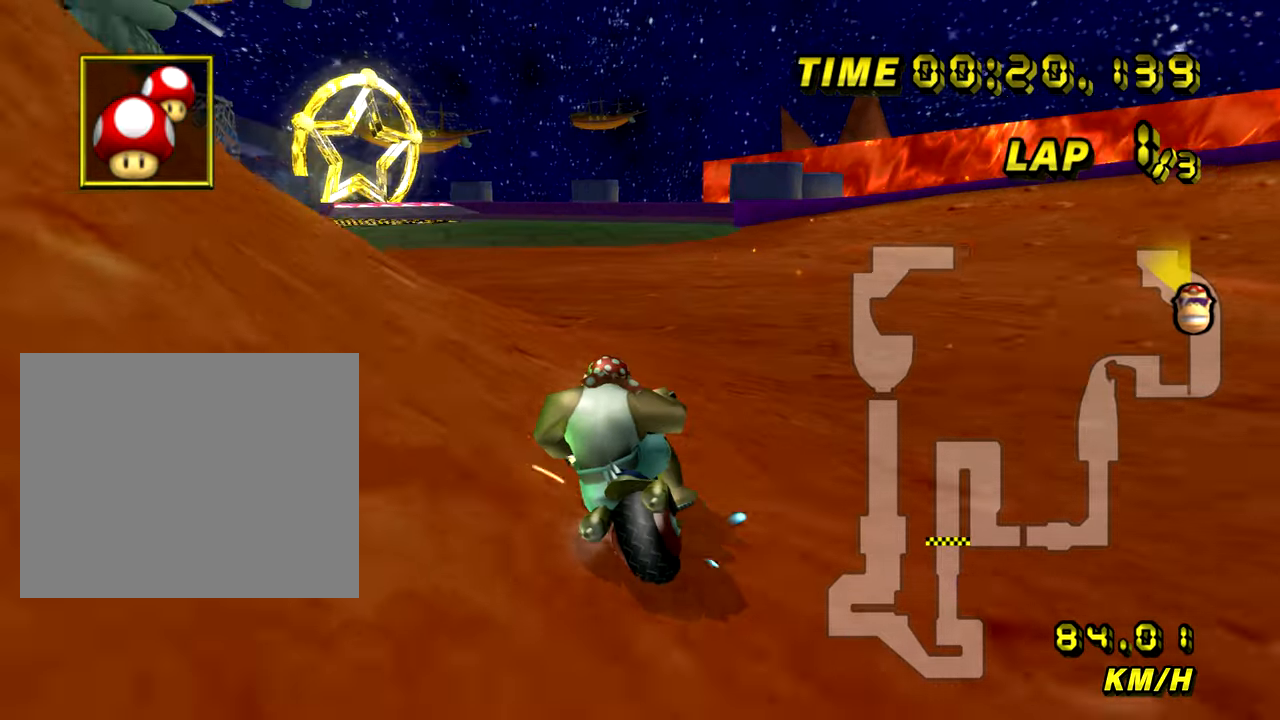
{"buttons": ["A"], "left_stick": "center", "events": [[201, "left_stick", "up-left"], [384, "left_stick", "center"], [434, "R1", "up"]]}
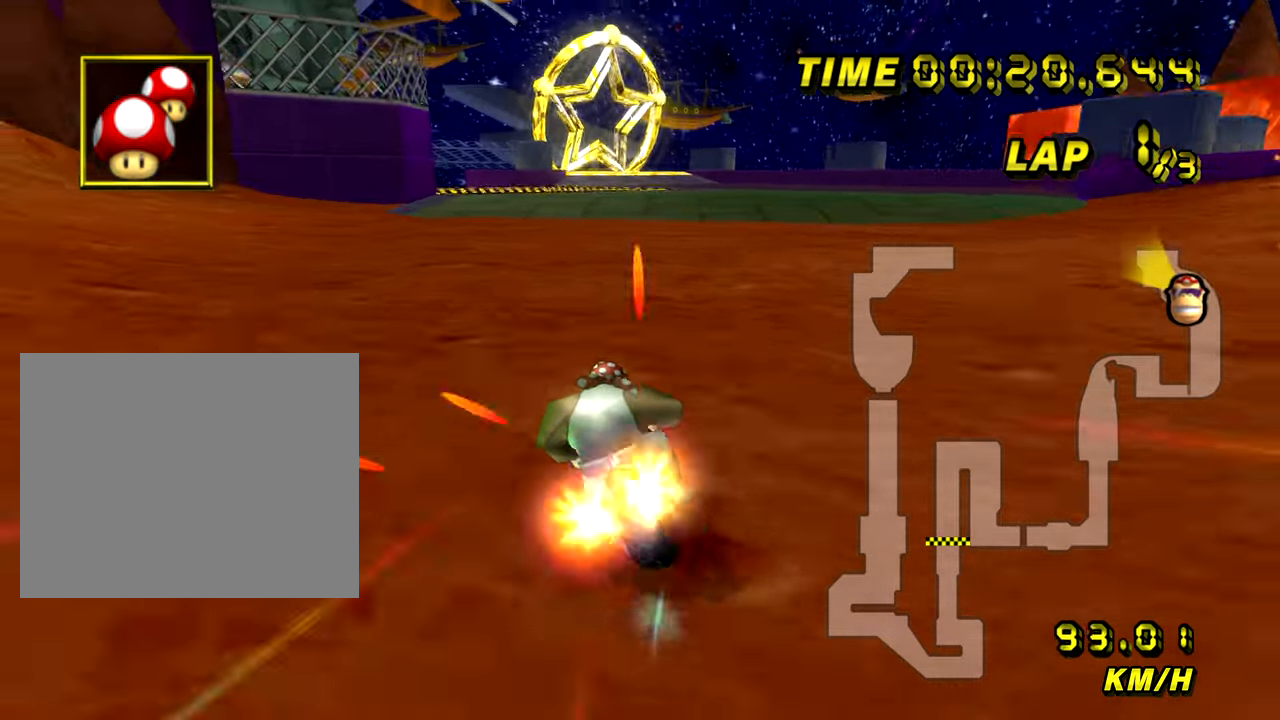
{"buttons": ["A"], "left_stick": "down-left", "events": [[450, "left_stick", "down-left"]]}
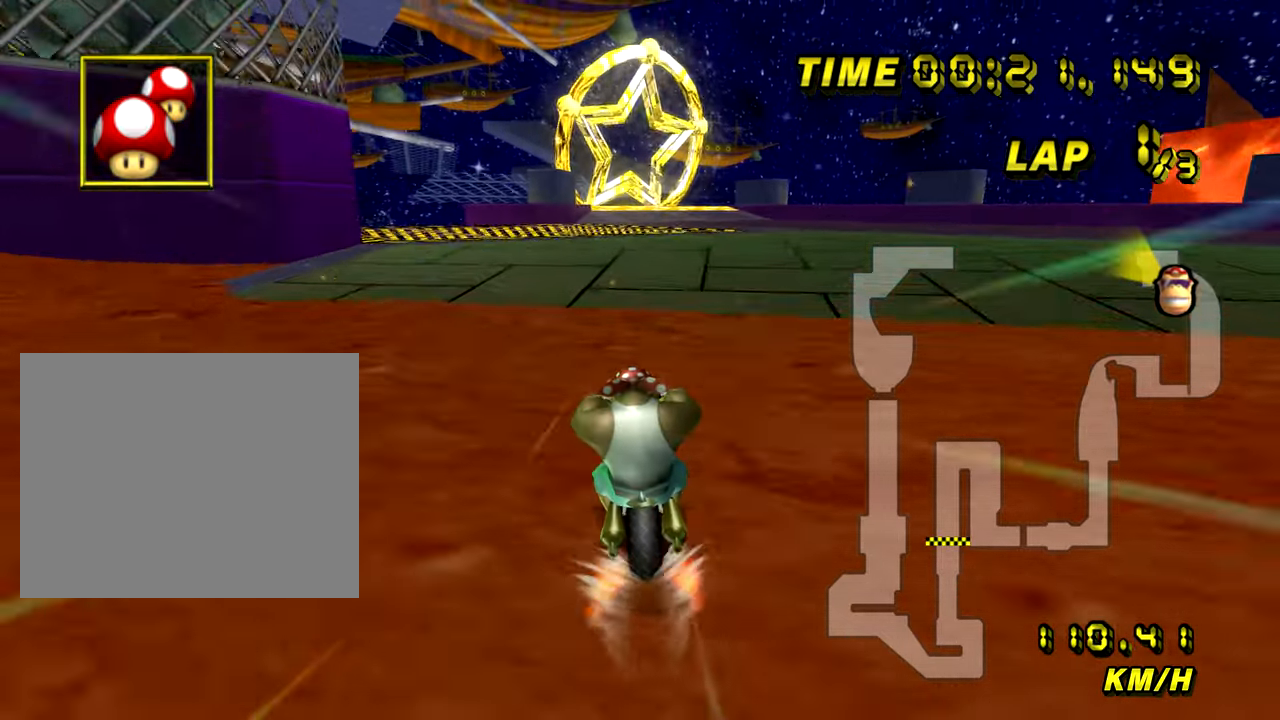
{"buttons": ["A"], "left_stick": "center", "events": [[34, "left_stick", "center"]]}